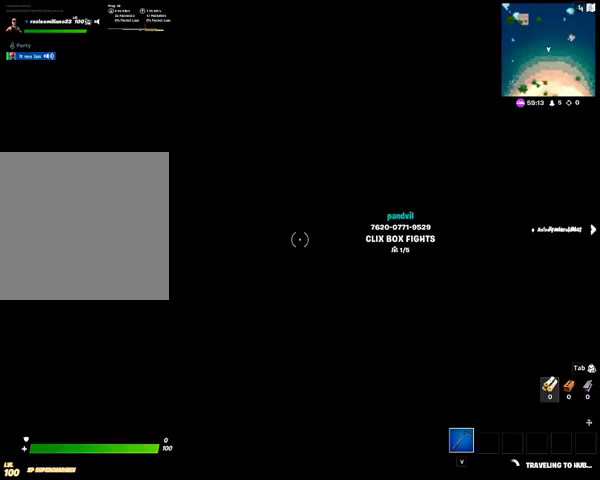
Gameplay with a controller (Xbox layout); each line is a JSON object with the inputs held at the frame after it. "events" lists button and stick changes between this image and that frame as [ms after this image, input, new state], when the widget could be followed in between.
{"buttons": ["DPAD_RIGHT"], "left_stick": "center", "right_stick": "center", "events": [[333, "DPAD_RIGHT", "down"]]}
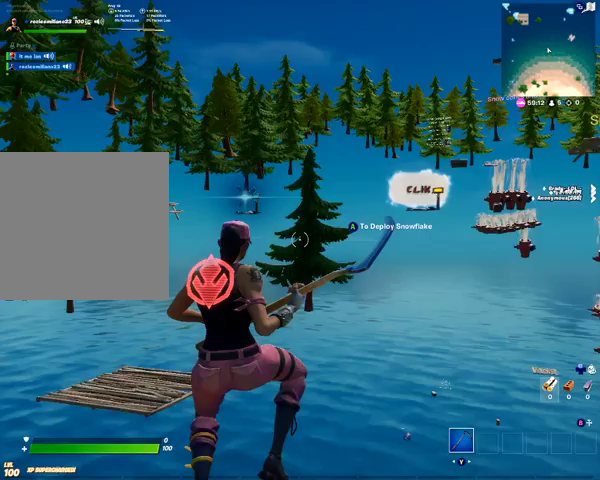
{"buttons": ["DPAD_RIGHT"], "left_stick": "center", "right_stick": "center", "events": []}
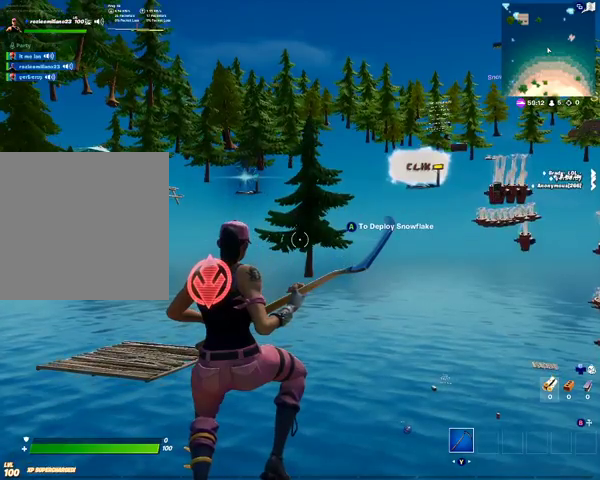
{"buttons": ["DPAD_RIGHT"], "left_stick": "center", "right_stick": "center", "events": []}
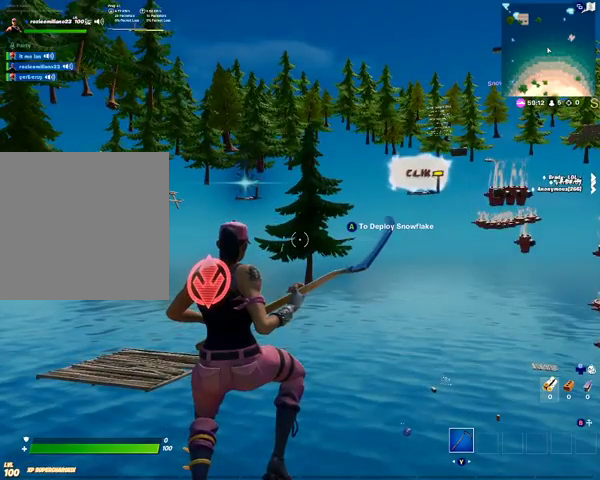
{"buttons": ["DPAD_RIGHT"], "left_stick": "center", "right_stick": "center", "events": []}
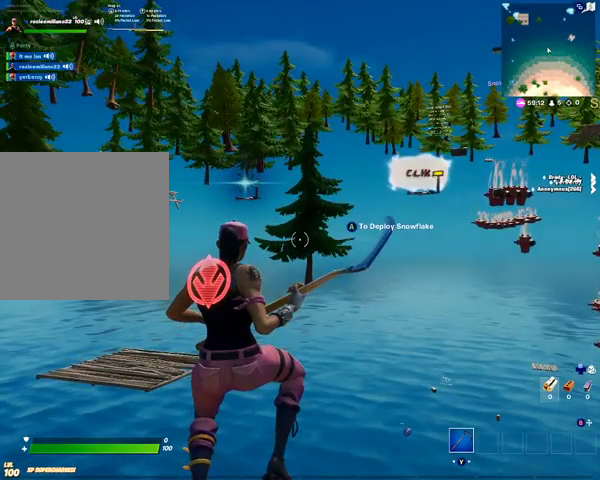
{"buttons": ["DPAD_RIGHT"], "left_stick": "center", "right_stick": "center", "events": []}
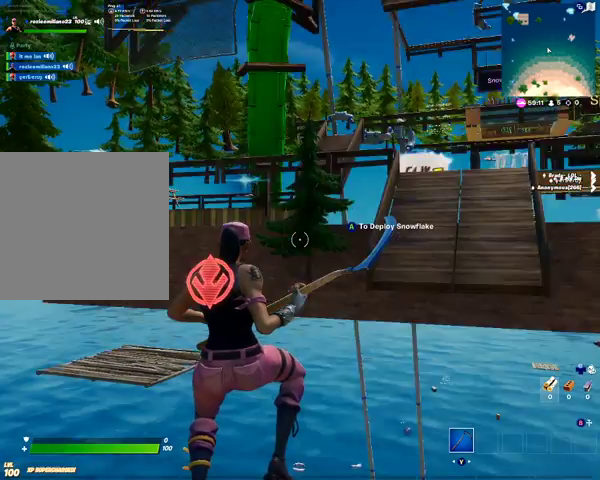
{"buttons": [], "left_stick": "center", "right_stick": "center", "events": [[67, "DPAD_RIGHT", "up"]]}
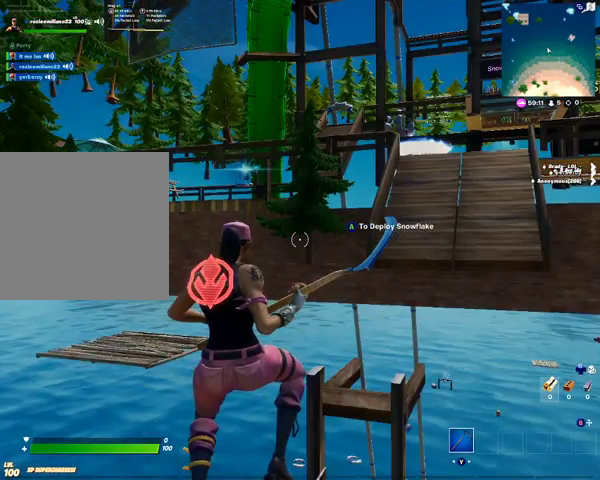
{"buttons": [], "left_stick": "up", "right_stick": "center", "events": [[100, "left_stick", "up"]]}
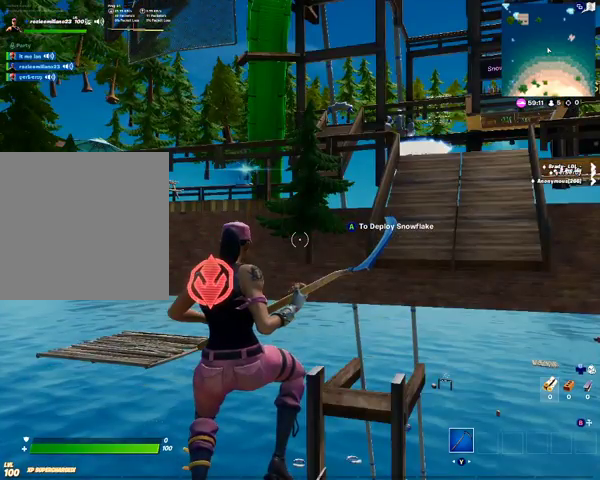
{"buttons": [], "left_stick": "up", "right_stick": "center", "events": []}
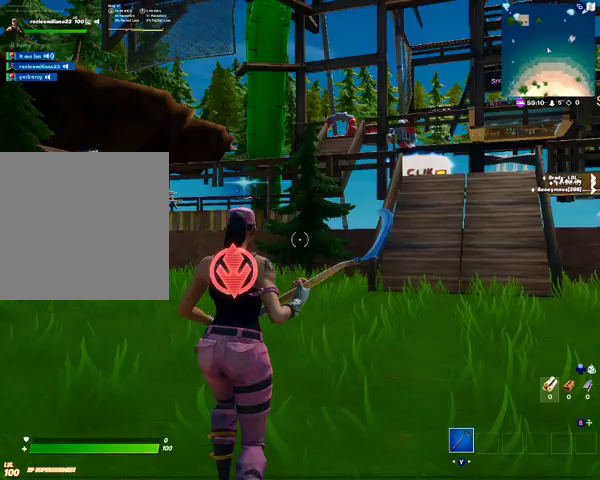
{"buttons": [], "left_stick": "up", "right_stick": "center", "events": [[300, "right_stick", "right"], [500, "right_stick", "center"]]}
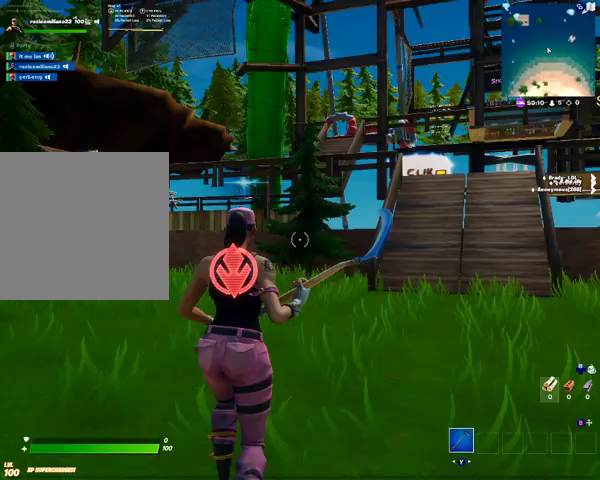
{"buttons": [], "left_stick": "up", "right_stick": "center", "events": []}
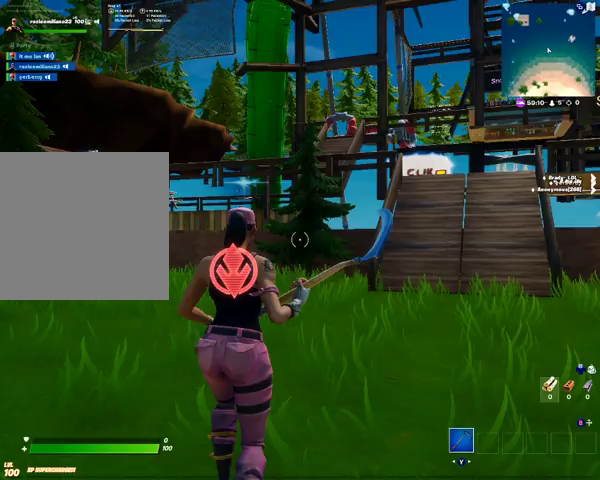
{"buttons": [], "left_stick": "center", "right_stick": "center", "events": [[333, "left_stick", "center"]]}
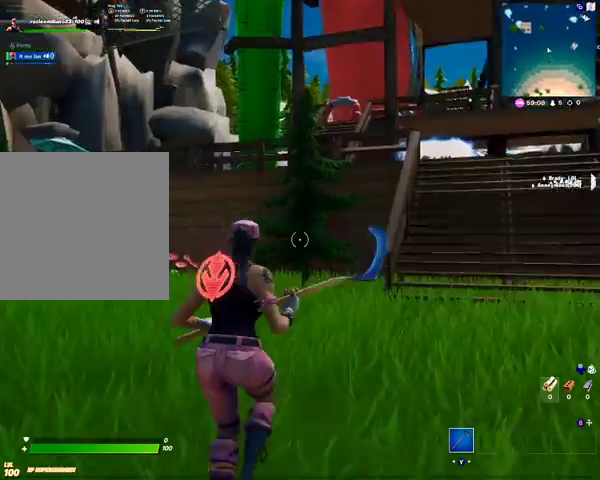
{"buttons": [], "left_stick": "up", "right_stick": "center", "events": [[167, "right_stick", "right"], [367, "right_stick", "center"], [467, "left_stick", "up"]]}
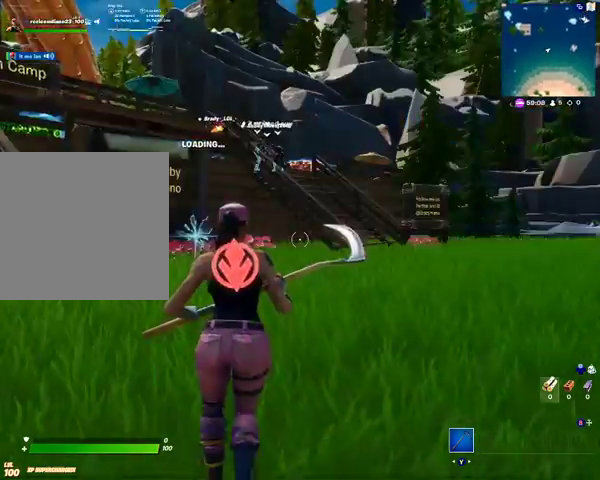
{"buttons": [], "left_stick": "up-left", "right_stick": "center", "events": [[67, "left_stick", "up-left"], [200, "right_stick", "right"], [467, "right_stick", "center"]]}
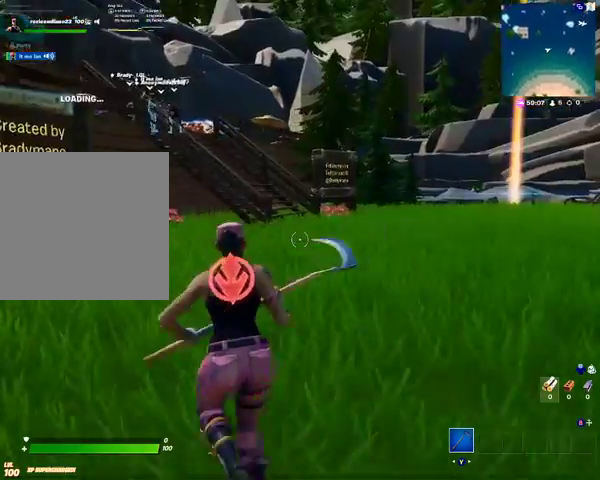
{"buttons": [], "left_stick": "up-left", "right_stick": "center", "events": [[133, "right_stick", "left"], [400, "right_stick", "center"]]}
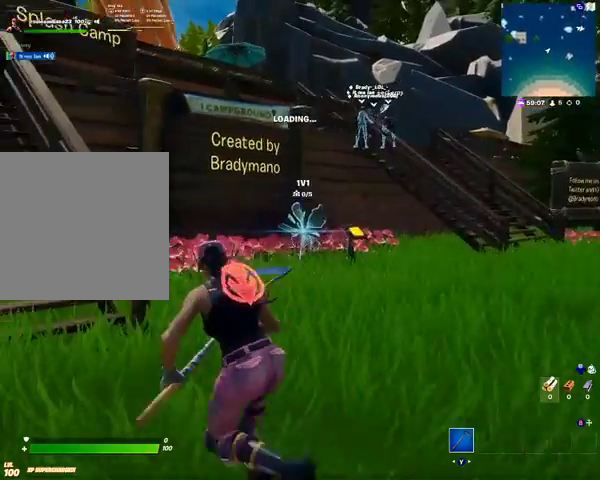
{"buttons": [], "left_stick": "up-left", "right_stick": "center", "events": [[133, "A", "down"], [200, "A", "up"]]}
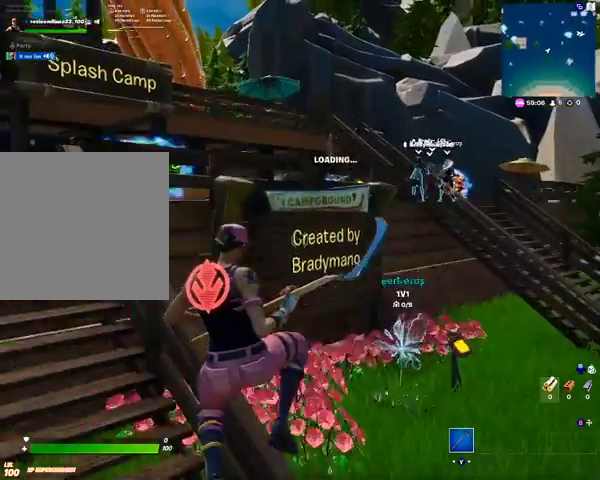
{"buttons": [], "left_stick": "up-left", "right_stick": "center", "events": []}
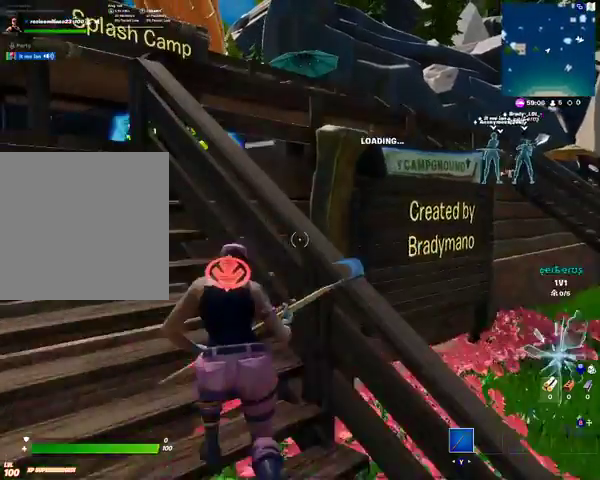
{"buttons": [], "left_stick": "up-left", "right_stick": "center", "events": []}
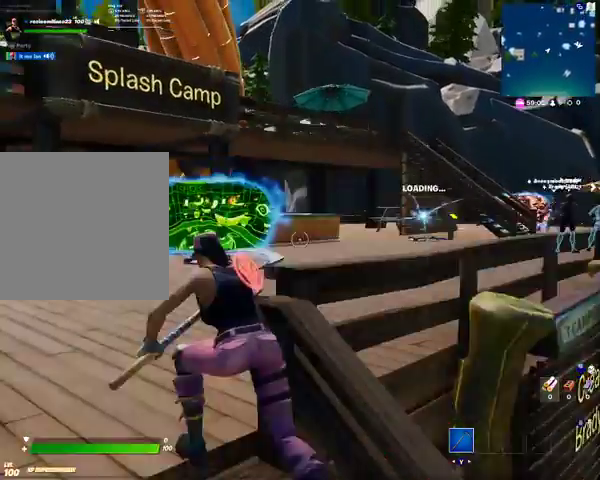
{"buttons": [], "left_stick": "up-left", "right_stick": "center", "events": [[100, "right_stick", "right"], [367, "right_stick", "center"]]}
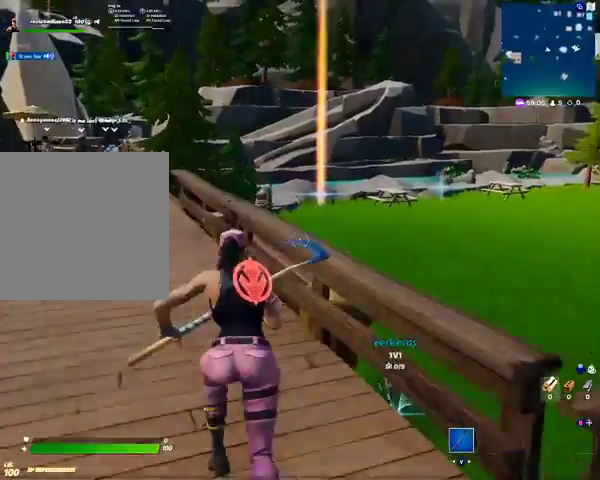
{"buttons": [], "left_stick": "up-left", "right_stick": "center", "events": [[300, "right_stick", "left"], [467, "right_stick", "center"]]}
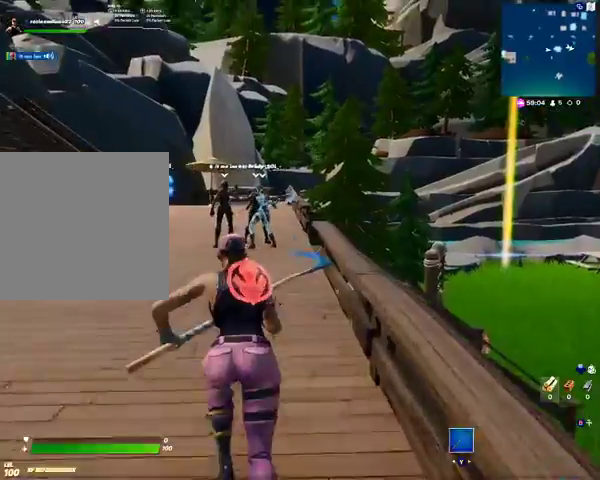
{"buttons": [], "left_stick": "up-left", "right_stick": "center", "events": []}
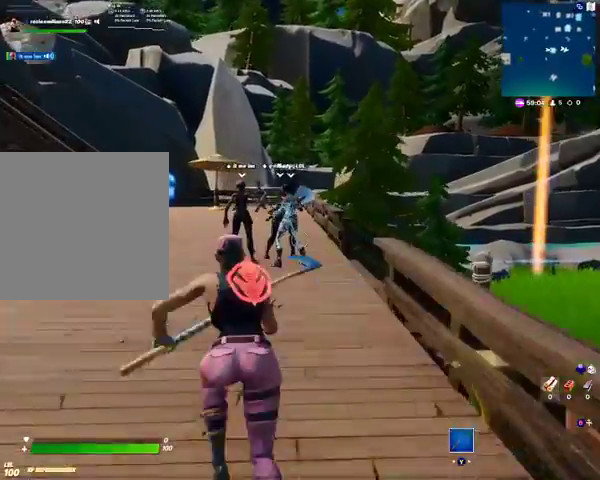
{"buttons": [], "left_stick": "up", "right_stick": "center", "events": [[200, "left_stick", "up"]]}
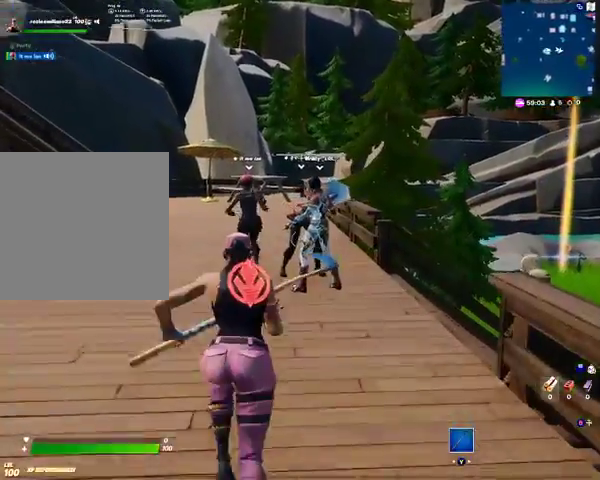
{"buttons": [], "left_stick": "up", "right_stick": "center", "events": []}
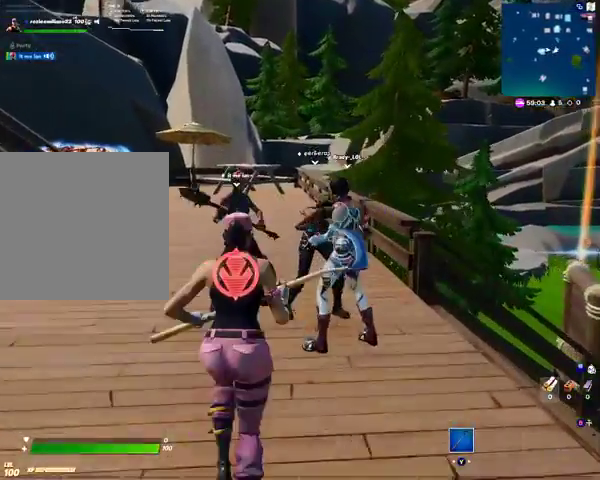
{"buttons": [], "left_stick": "up", "right_stick": "right", "events": [[500, "right_stick", "right"]]}
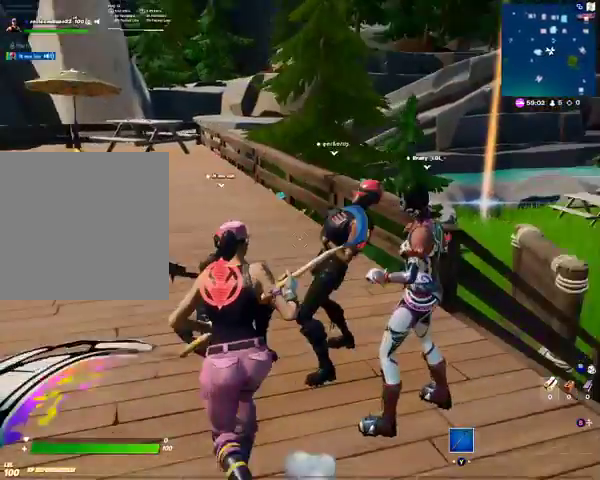
{"buttons": [], "left_stick": "center", "right_stick": "right", "events": [[500, "left_stick", "center"]]}
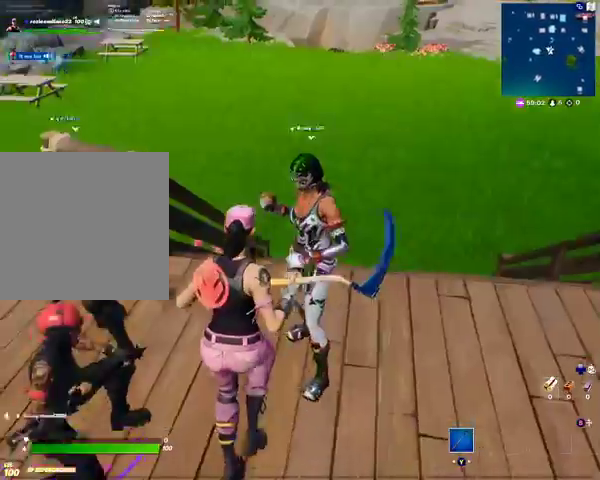
{"buttons": [], "left_stick": "center", "right_stick": "center", "events": [[100, "right_stick", "center"]]}
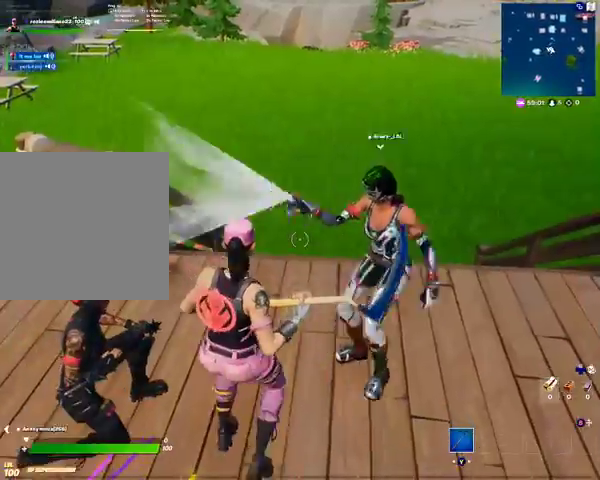
{"buttons": ["A"], "left_stick": "center", "right_stick": "center", "events": [[67, "DPAD_DOWN", "down"], [133, "DPAD_DOWN", "up"], [200, "right_stick", "down"], [367, "right_stick", "center"], [467, "A", "down"]]}